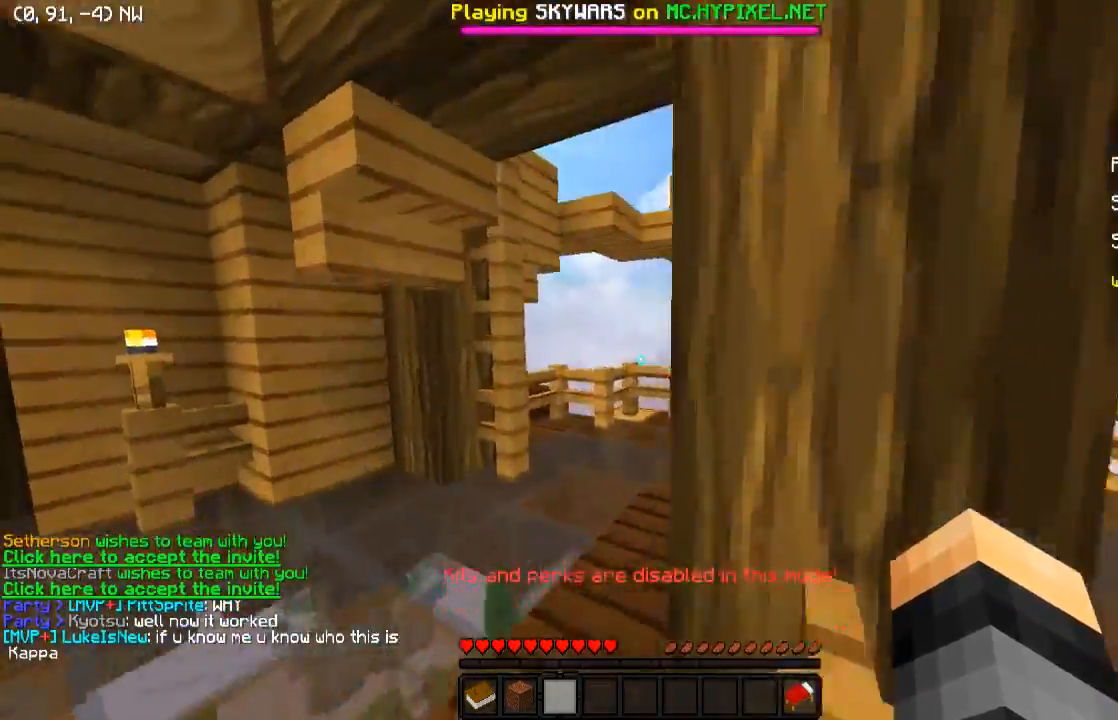
Gameplay with keyboard; each line is a JSON object with the keys held at the frame after it. "events" lists presses ("down") and releases ("up") of "a", "d", "s" and "w" between this image and that frame as [ms after this image, input, new state], when the widget could be followed in between. No other keys are recorded. Mouse input is not recorded.
{"keys": ["w"], "events": [[283, "a", "up"]]}
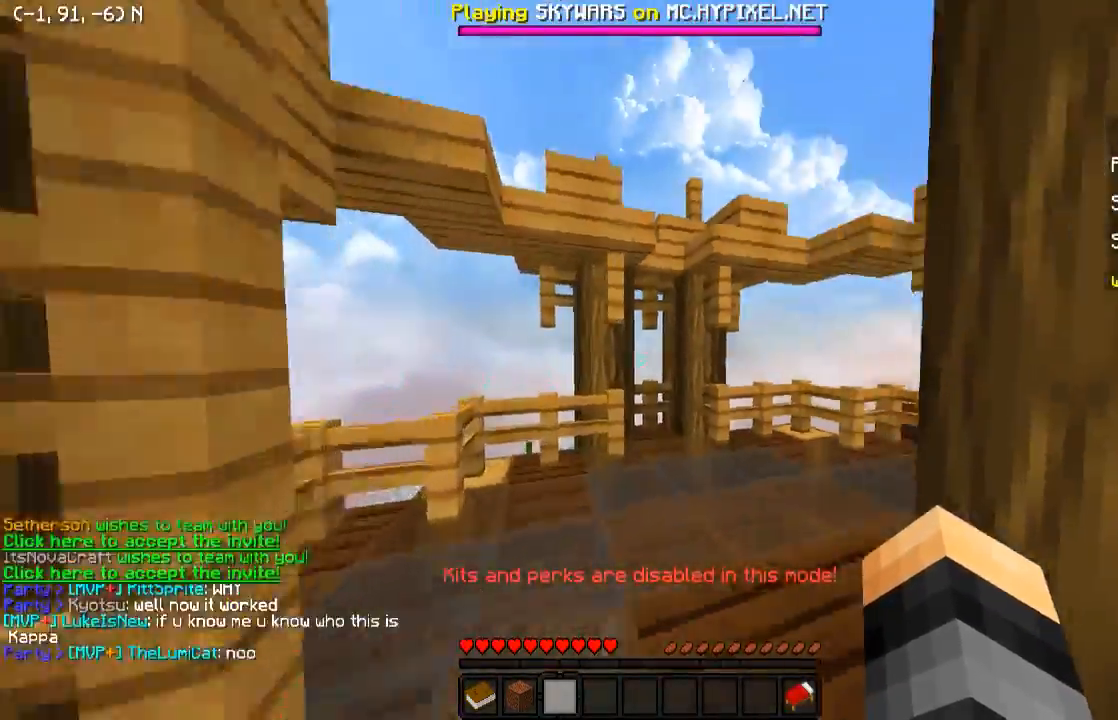
{"keys": ["d", "w"], "events": [[333, "d", "down"]]}
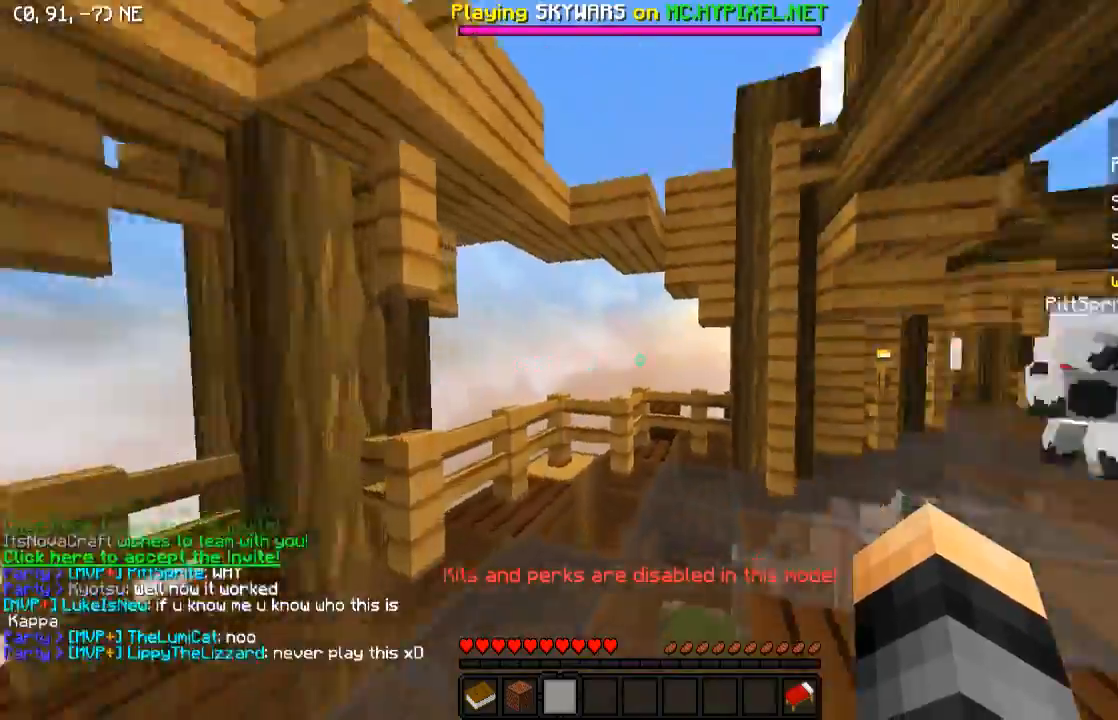
{"keys": ["w"], "events": [[67, "d", "up"]]}
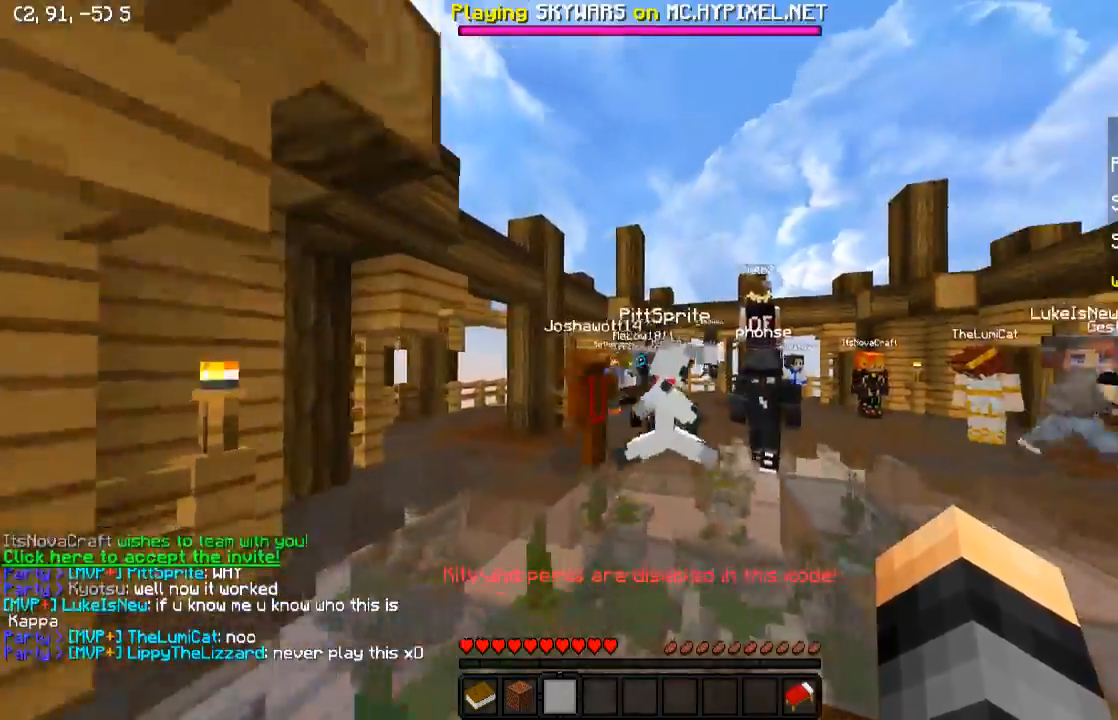
{"keys": ["w"], "events": [[283, "a", "down"], [433, "a", "up"]]}
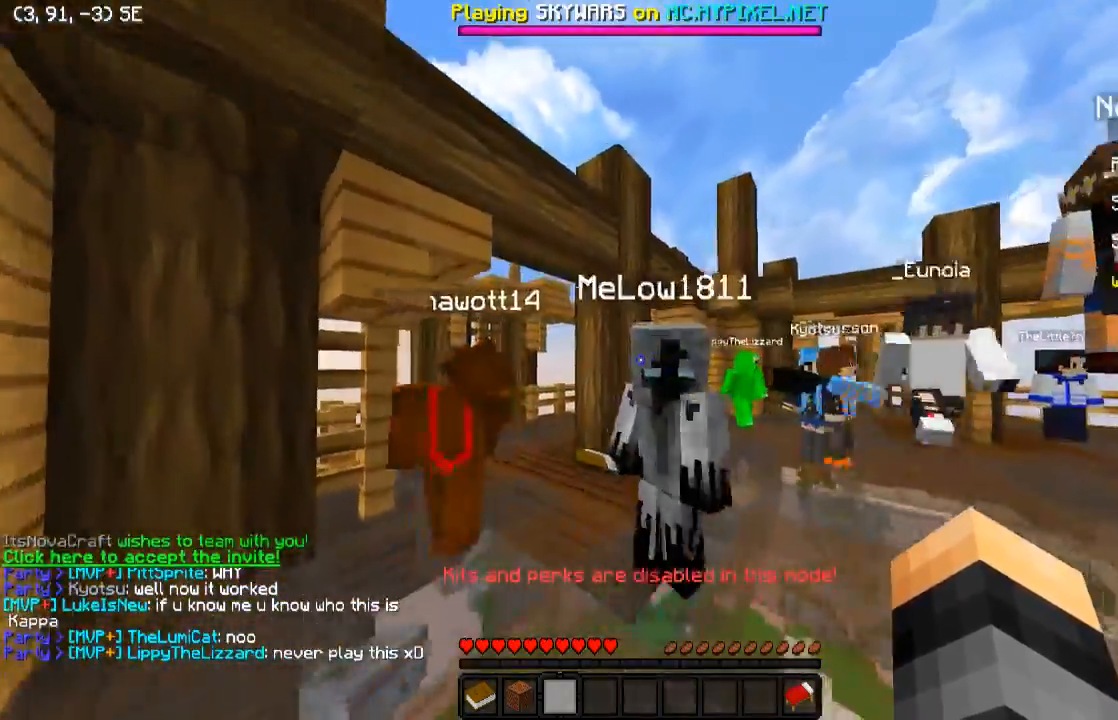
{"keys": ["w"], "events": [[133, "a", "down"], [333, "a", "up"]]}
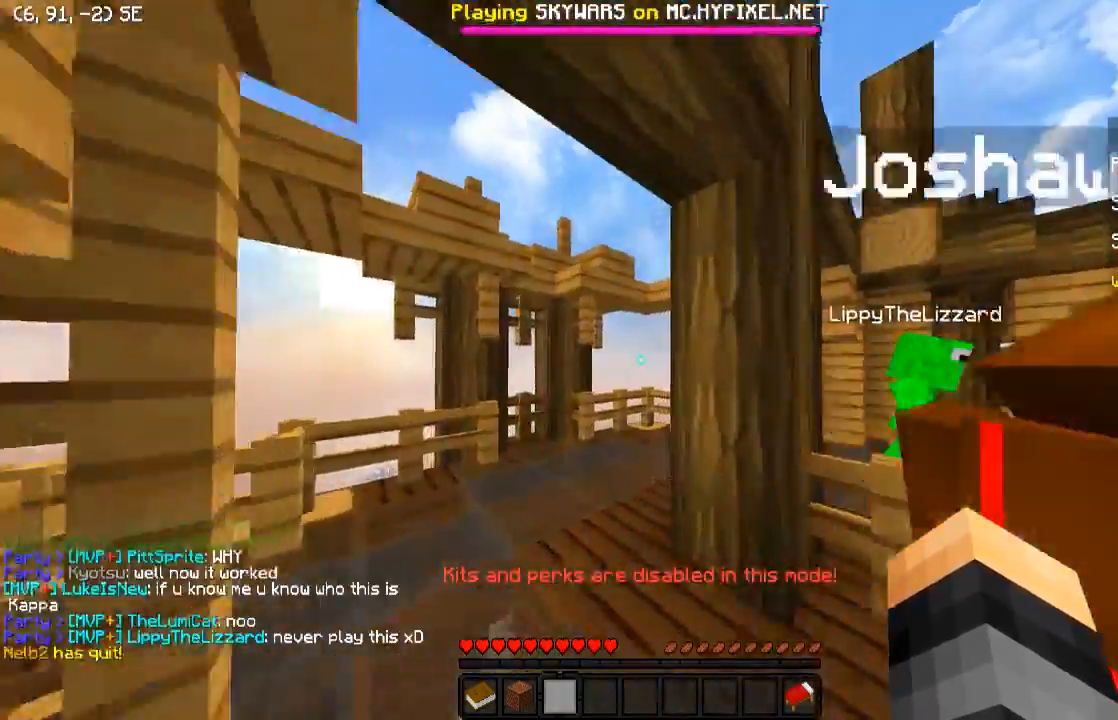
{"keys": ["w"], "events": []}
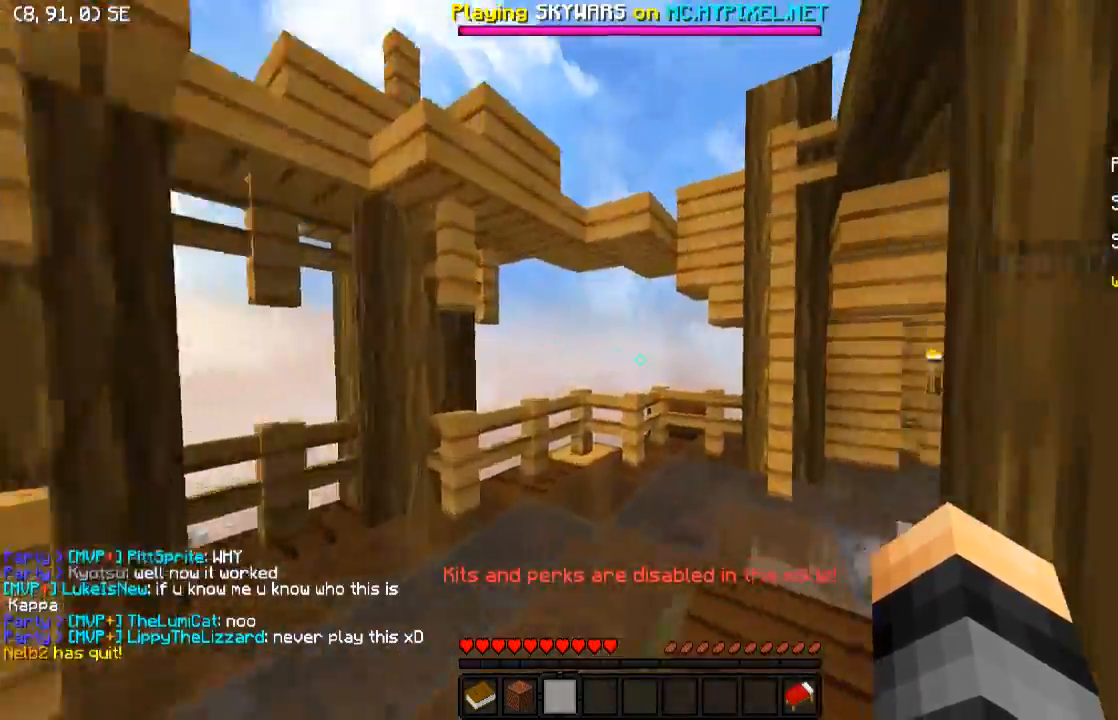
{"keys": ["w"], "events": []}
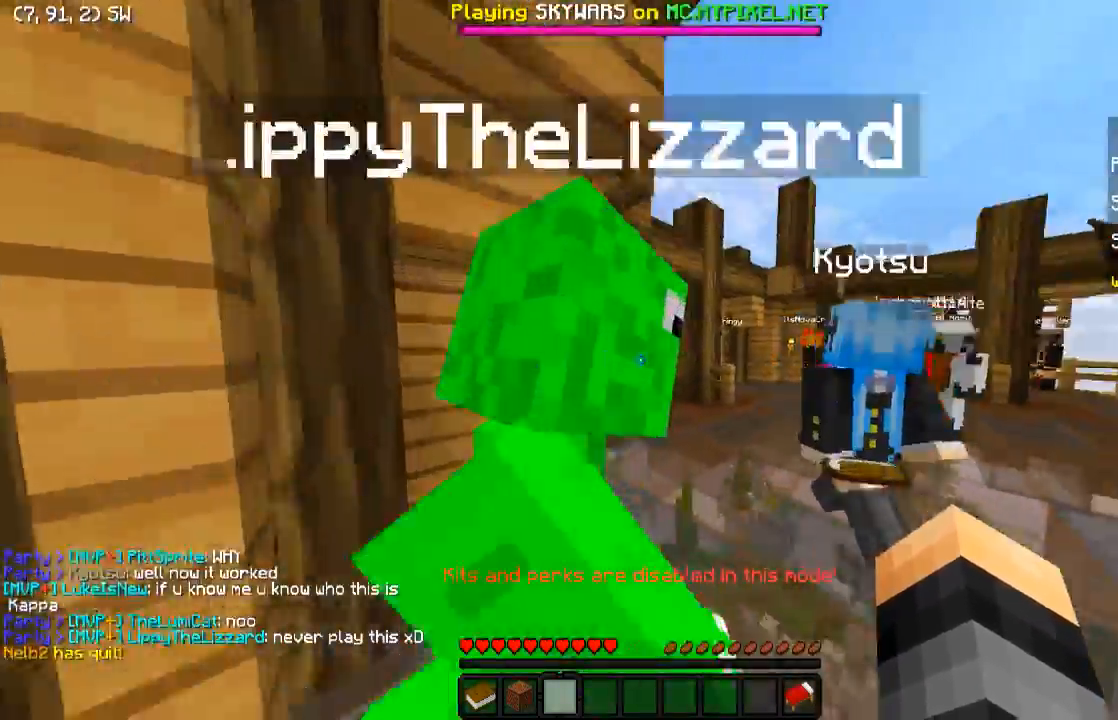
{"keys": ["w"], "events": [[133, "d", "down"], [483, "d", "up"]]}
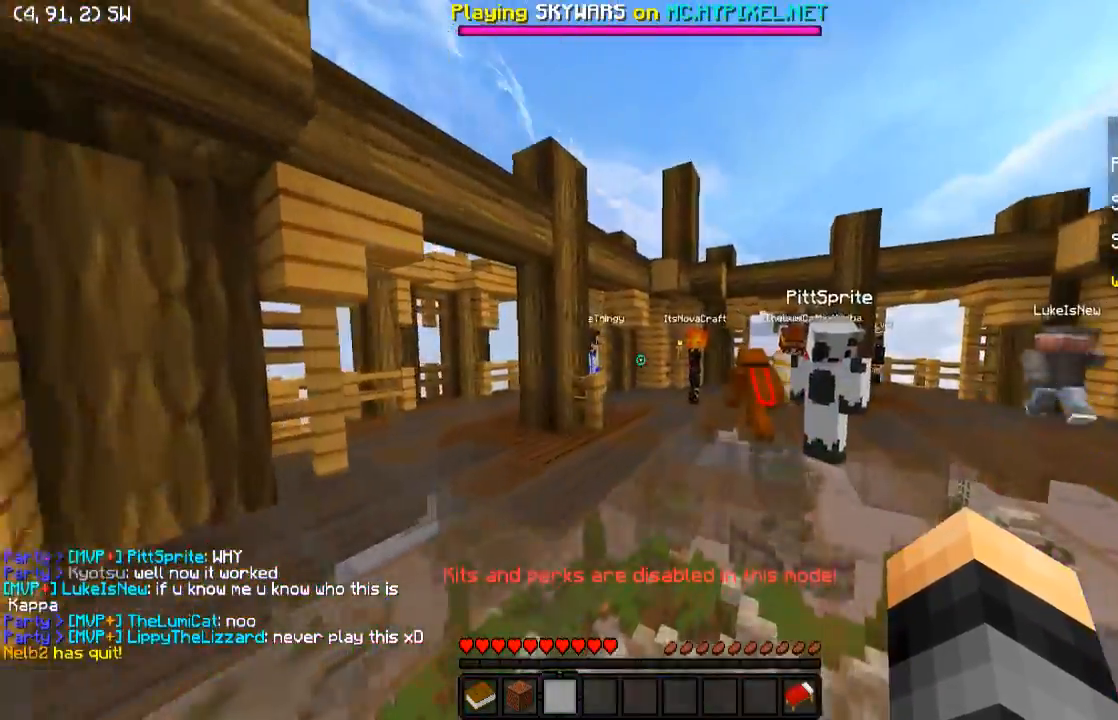
{"keys": ["a", "w"], "events": [[283, "a", "down"]]}
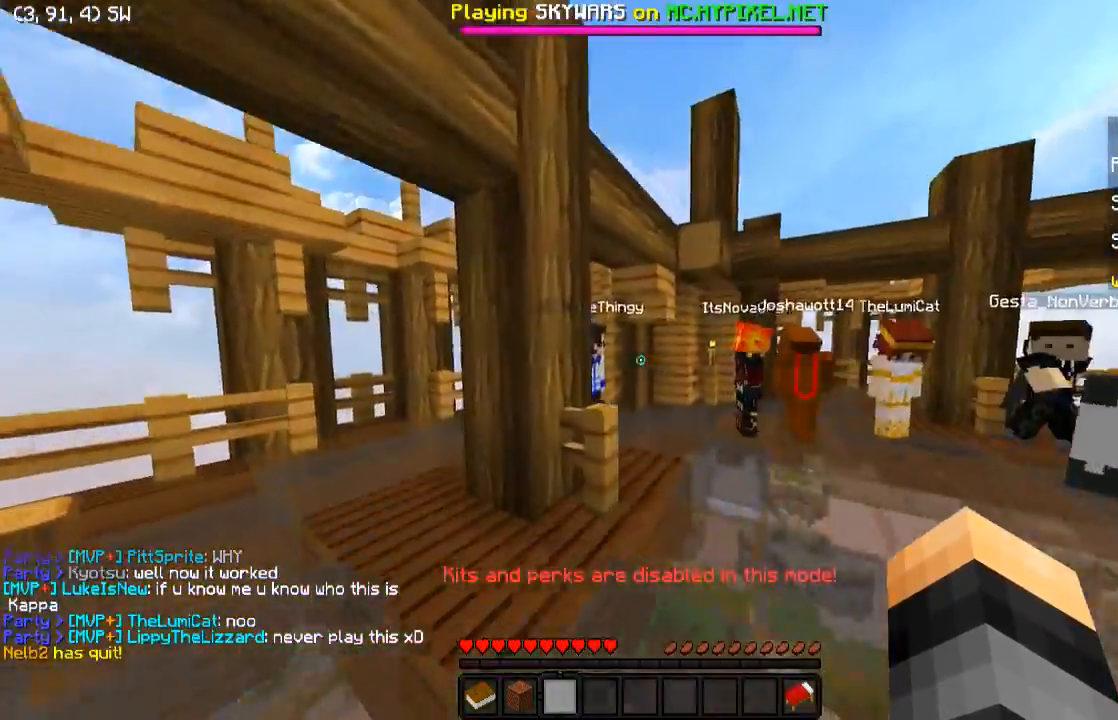
{"keys": ["a", "w"], "events": []}
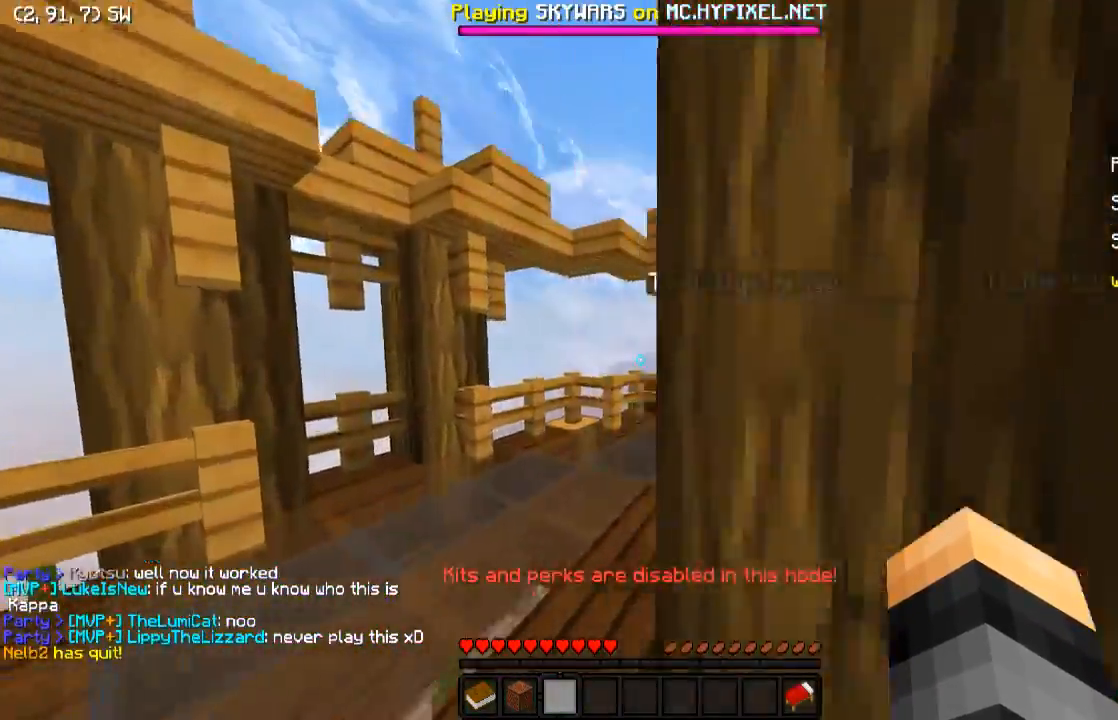
{"keys": ["w"], "events": [[233, "a", "up"]]}
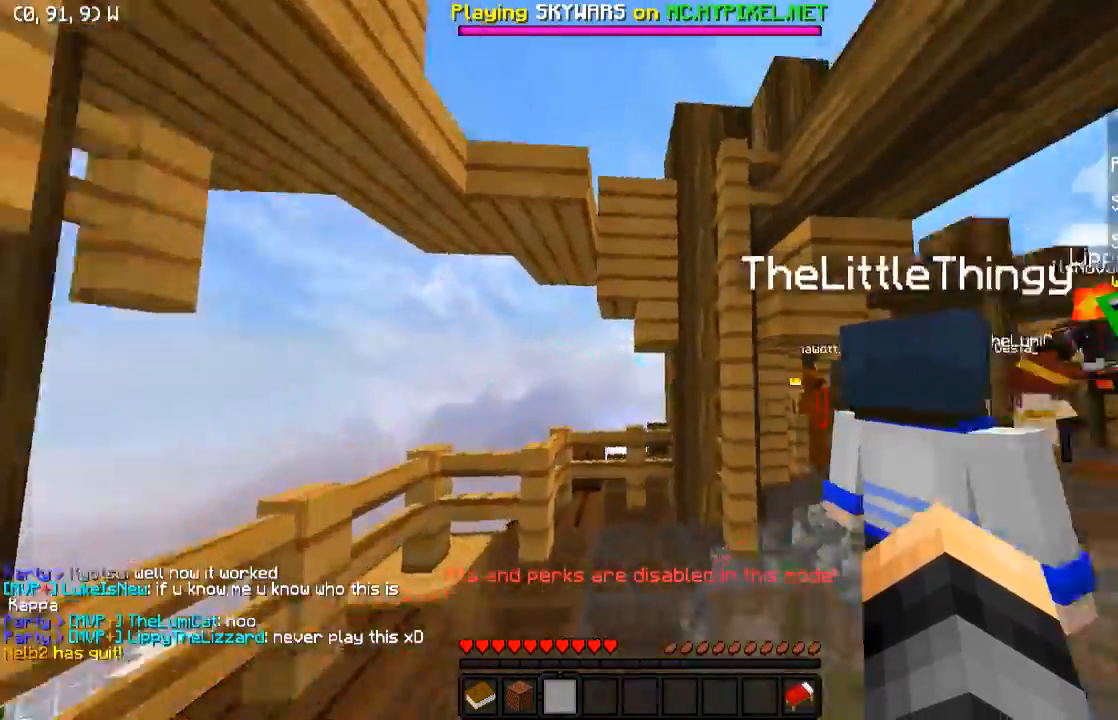
{"keys": ["w"], "events": []}
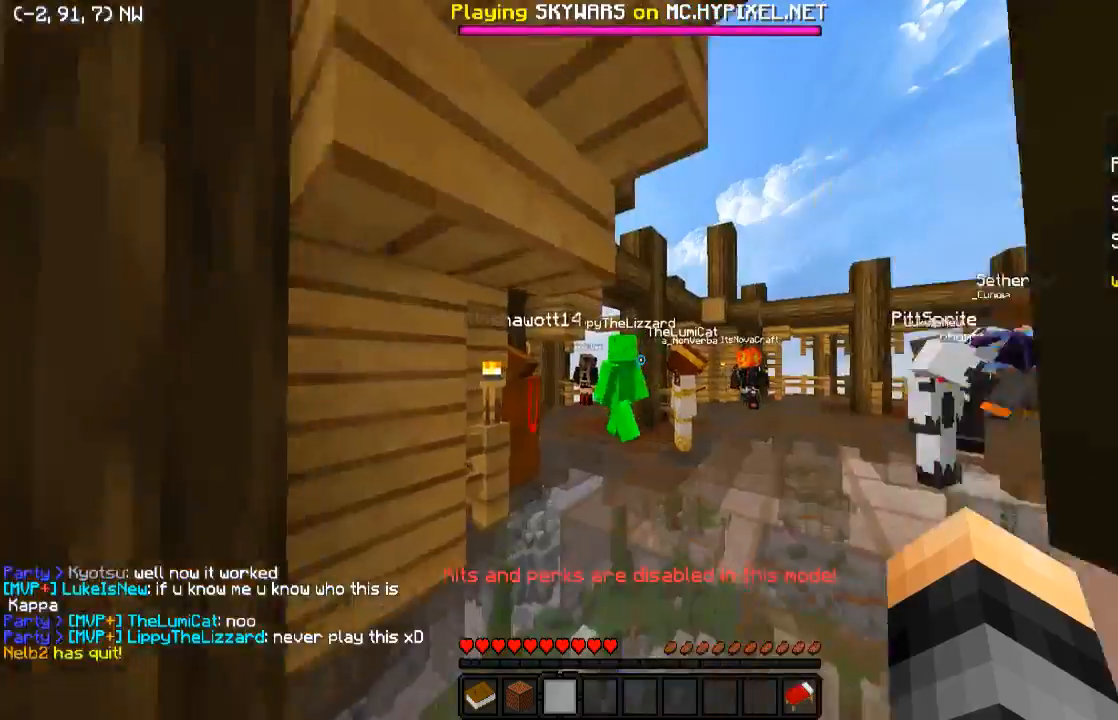
{"keys": ["w"], "events": []}
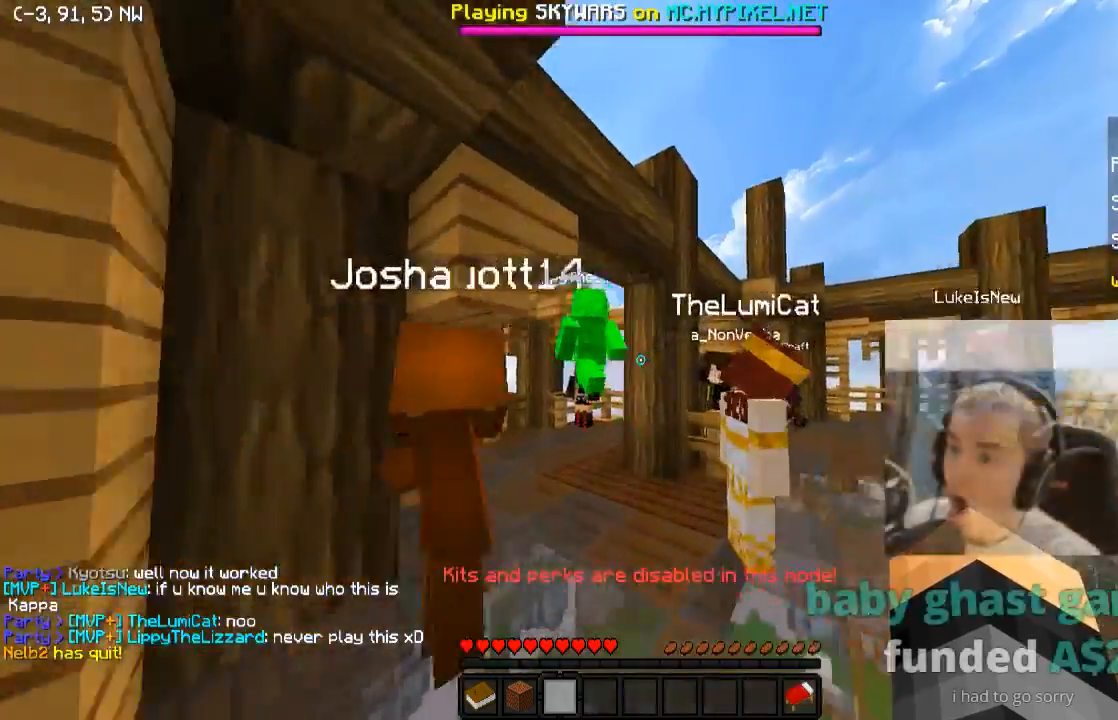
{"keys": ["w"], "events": [[83, "a", "down"], [283, "a", "up"]]}
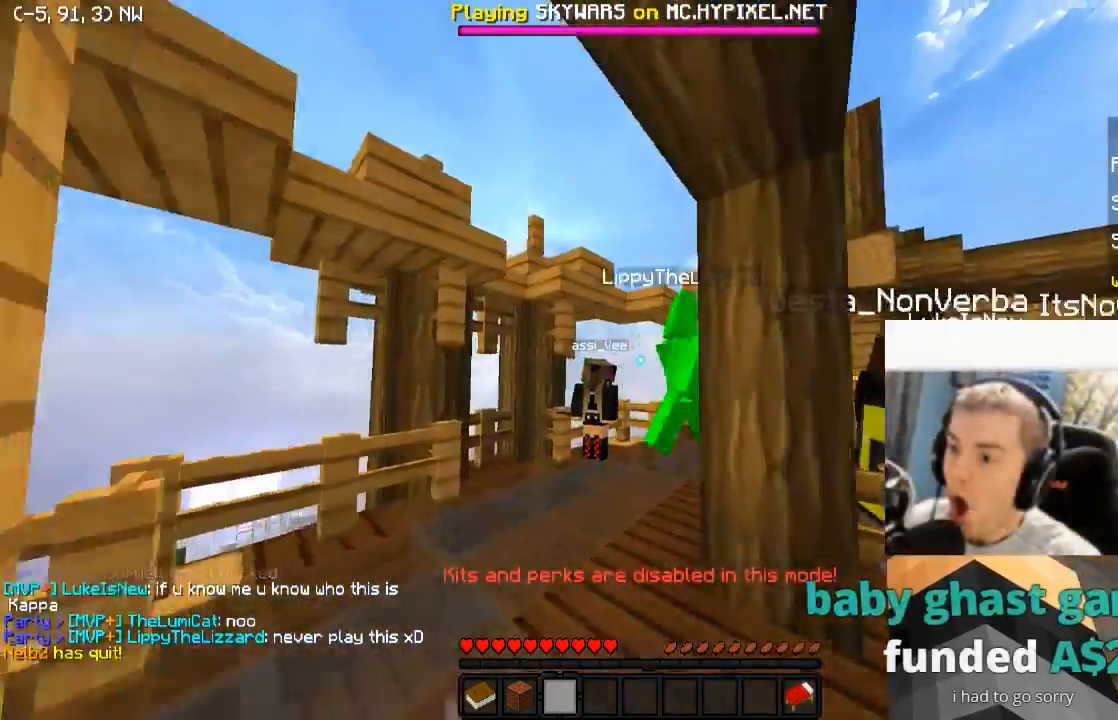
{"keys": ["w"], "events": [[283, "a", "down"], [383, "a", "up"]]}
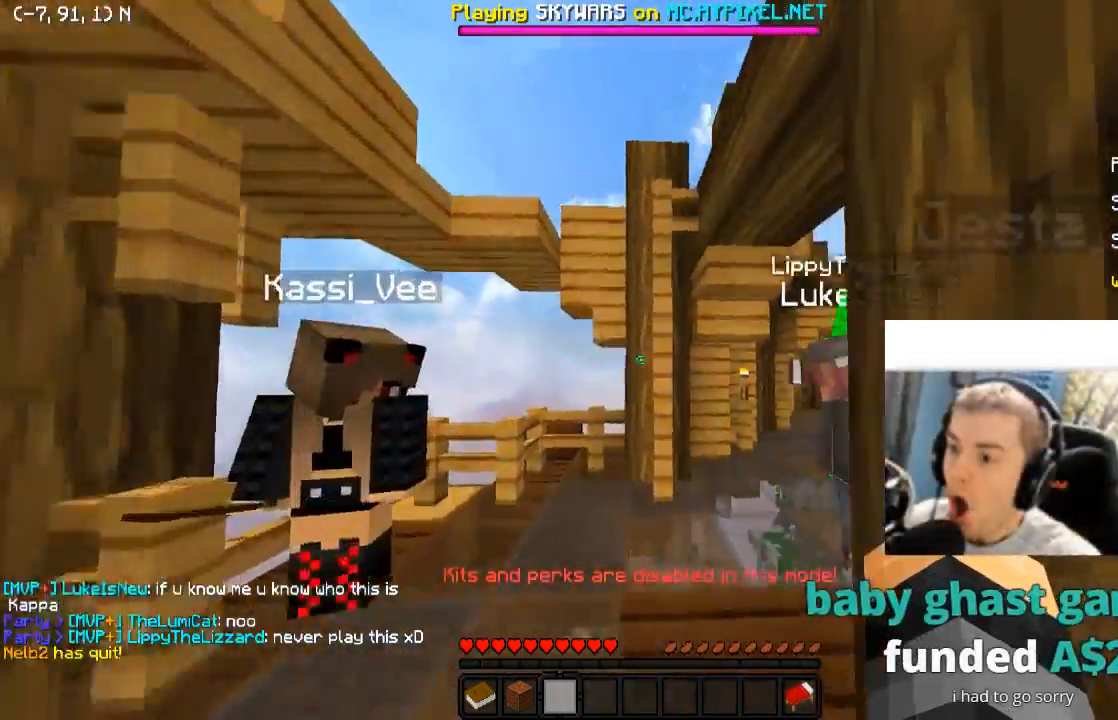
{"keys": ["w"], "events": []}
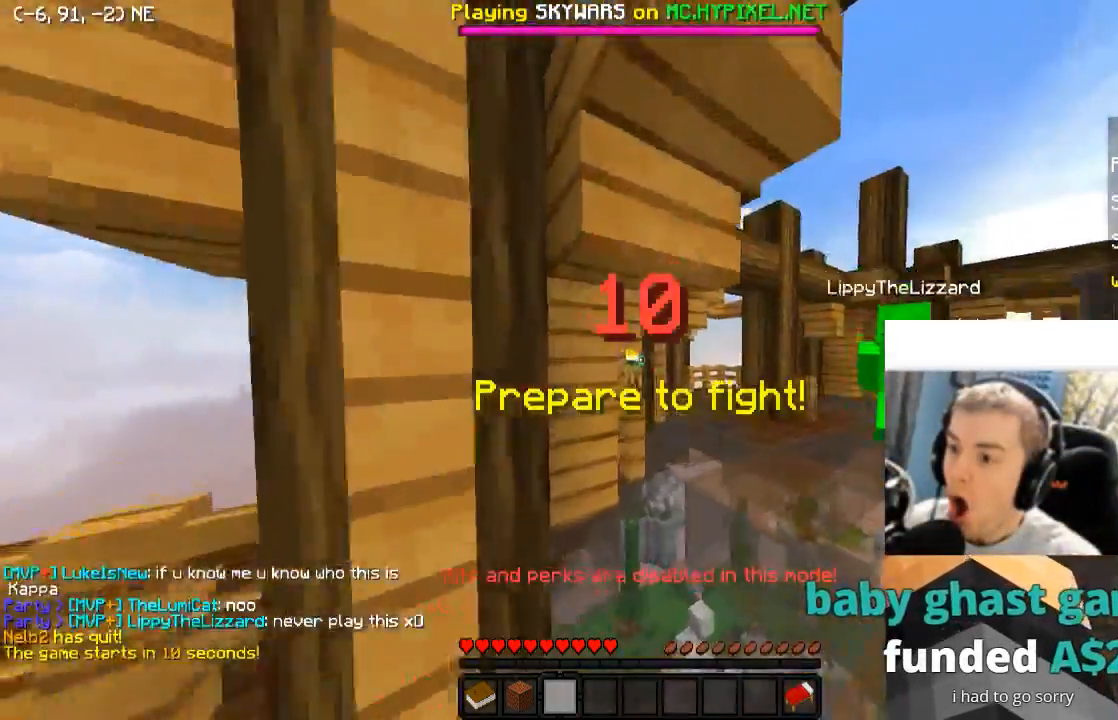
{"keys": ["w"], "events": [[133, "d", "down"], [383, "d", "up"]]}
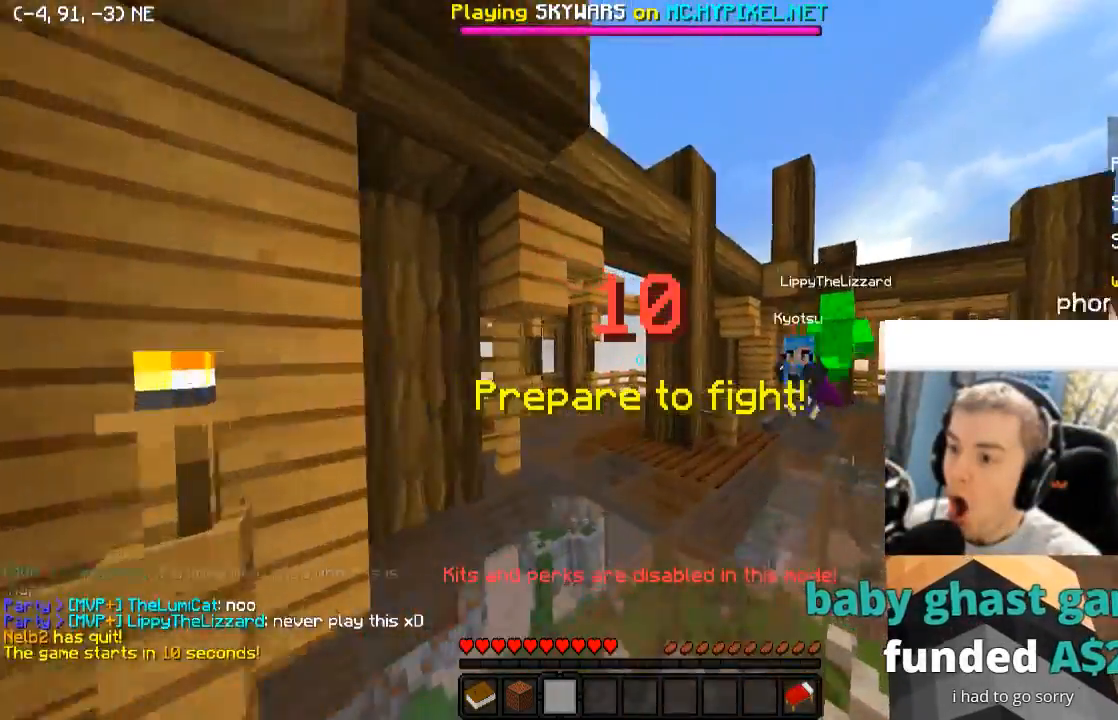
{"keys": ["w"], "events": []}